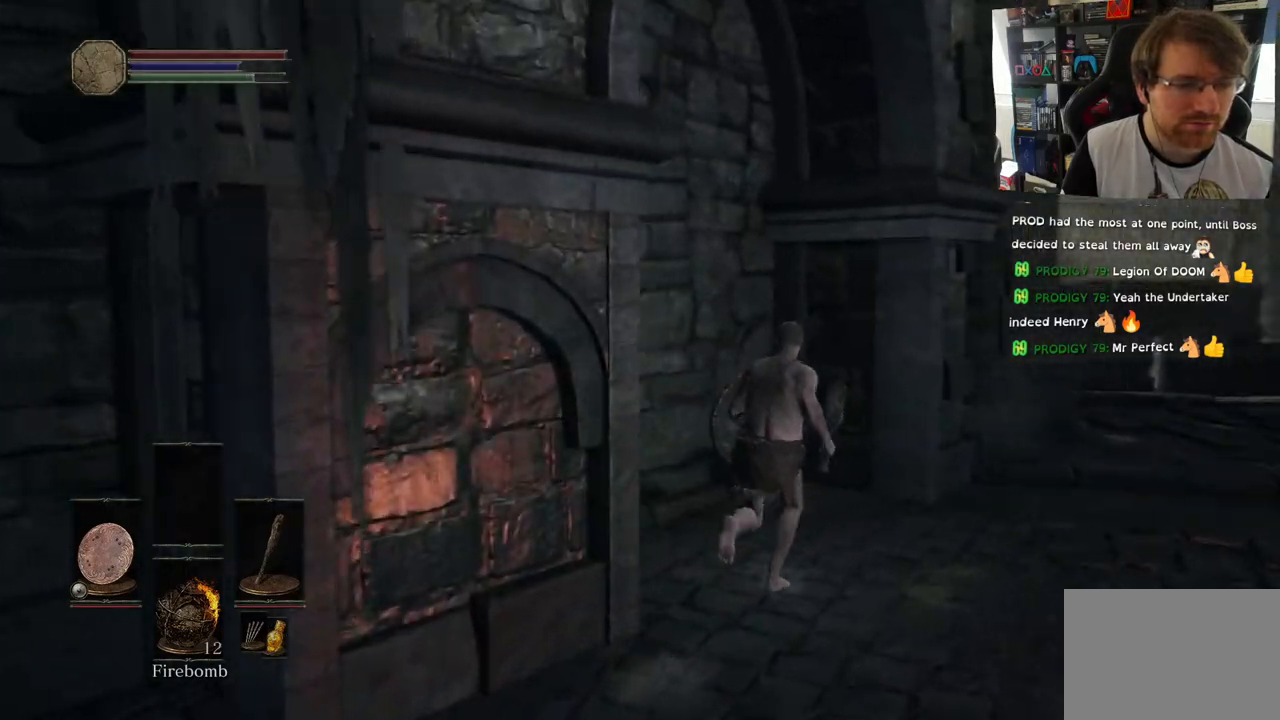
Gameplay with a controller (PlayStation layout); each line is a JSON object with the inputs held at the frame after it. "events" lists button and stick changes between this image and that frame as [ms after this image, input, new state], when the widget could be followed in between.
{"buttons": [], "left_stick": "up-right", "right_stick": "left", "events": []}
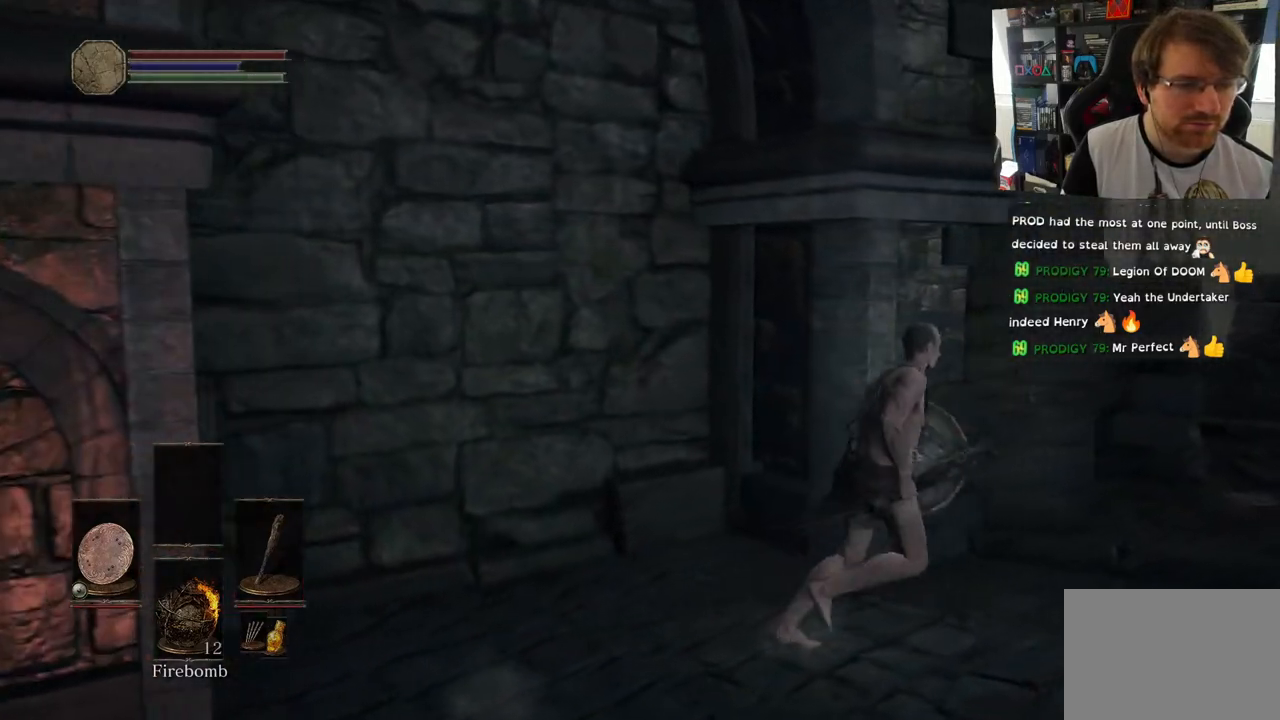
{"buttons": [], "left_stick": "right", "right_stick": "left", "events": [[50, "left_stick", "right"]]}
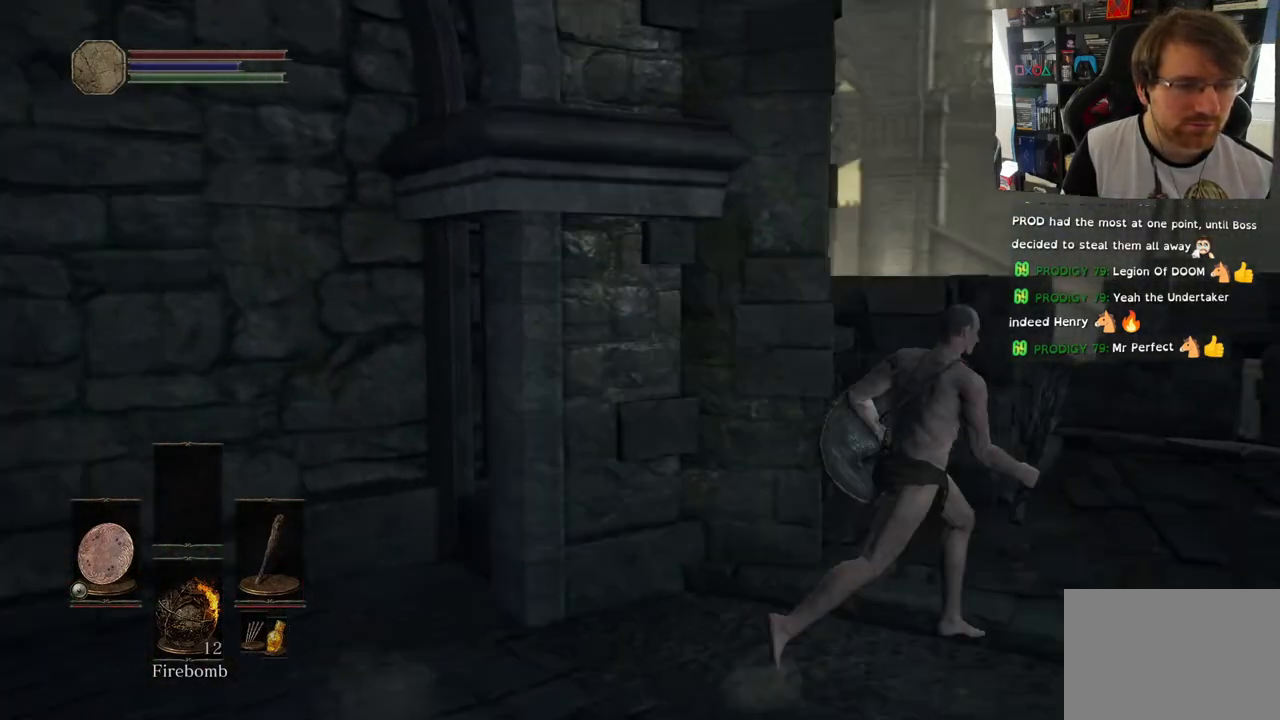
{"buttons": [], "left_stick": "center", "right_stick": "up", "events": [[50, "left_stick", "down-right"], [150, "left_stick", "center"], [433, "right_stick", "up"]]}
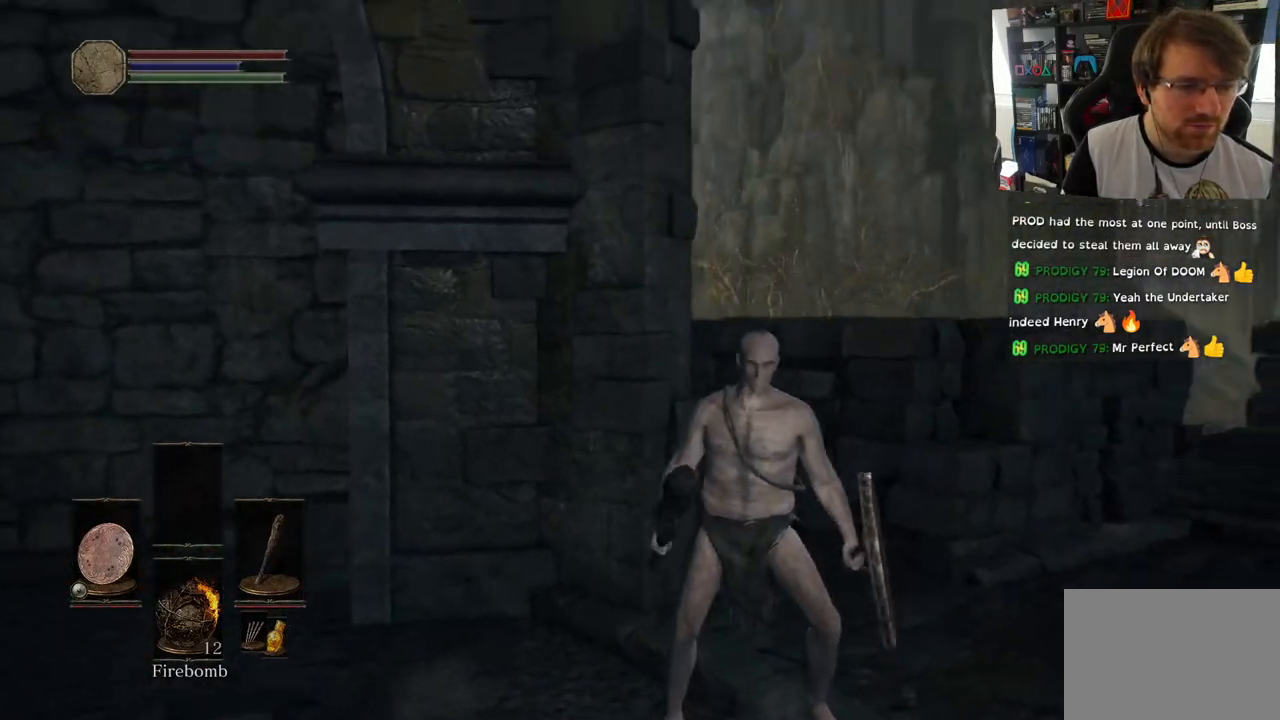
{"buttons": [], "left_stick": "center", "right_stick": "left", "events": [[450, "right_stick", "left"]]}
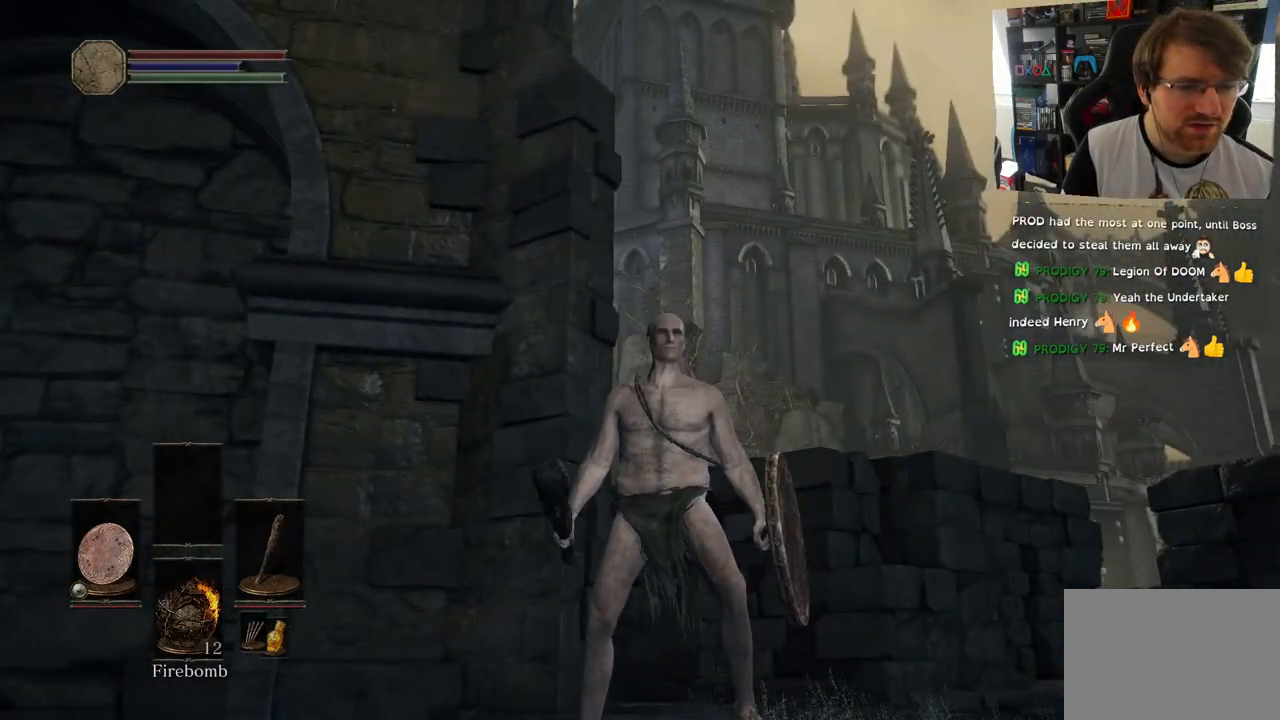
{"buttons": [], "left_stick": "up-right", "right_stick": "down-left", "events": [[50, "left_stick", "up-right"], [150, "right_stick", "down-left"]]}
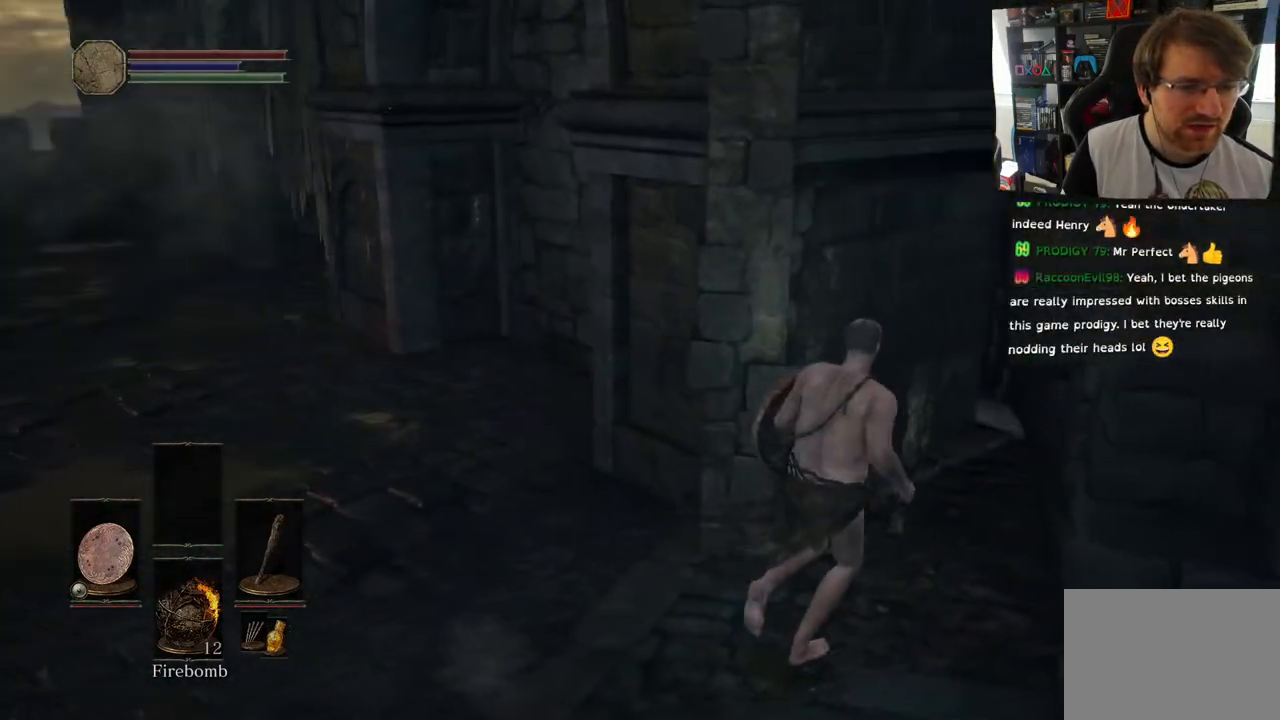
{"buttons": [], "left_stick": "down-left", "right_stick": "left", "events": [[50, "right_stick", "center"], [150, "right_stick", "left"], [167, "left_stick", "down-right"], [267, "left_stick", "down"], [367, "left_stick", "down-left"]]}
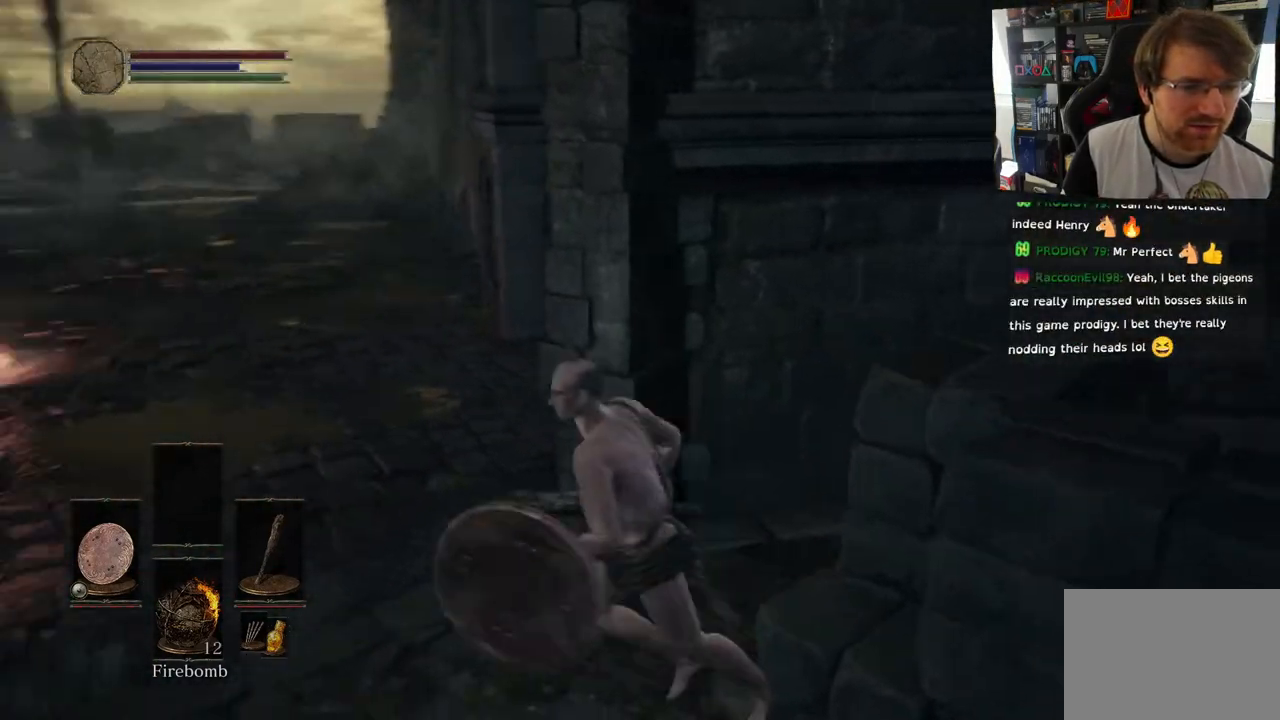
{"buttons": [], "left_stick": "up-left", "right_stick": "left", "events": [[17, "left_stick", "left"], [283, "right_stick", "down-left"], [317, "left_stick", "up-left"], [500, "right_stick", "left"]]}
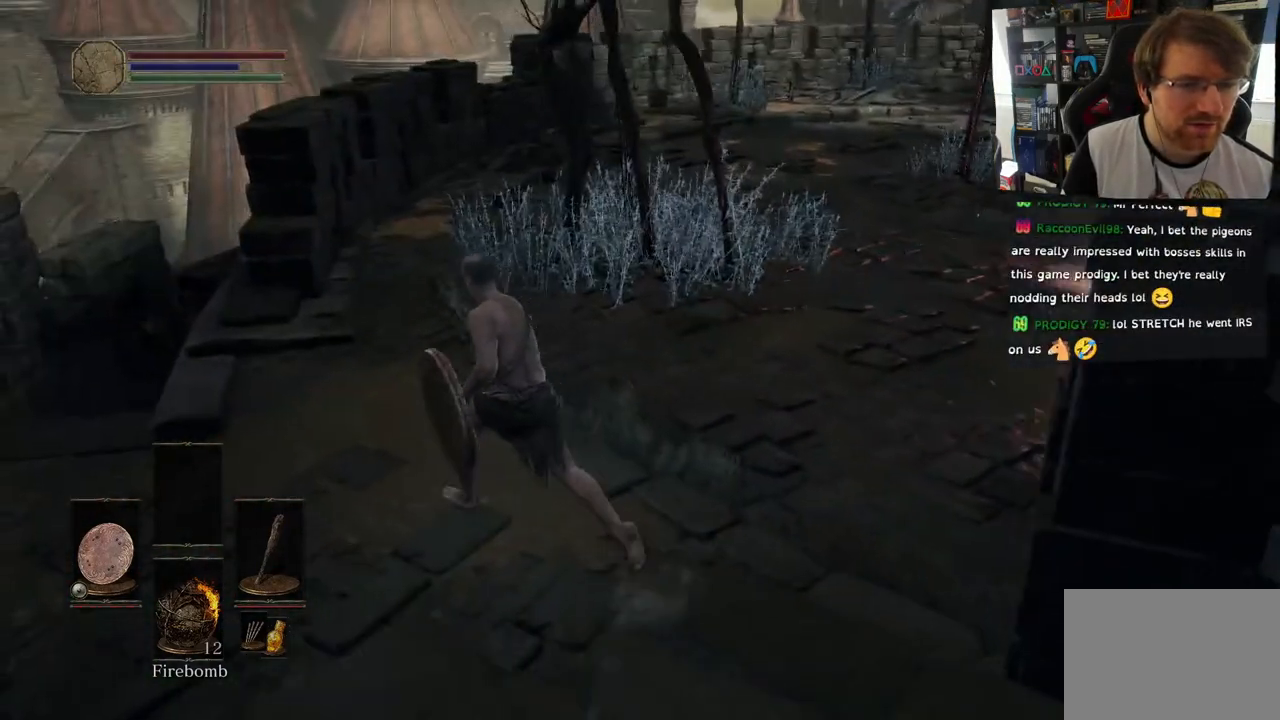
{"buttons": [], "left_stick": "left", "right_stick": "down-left", "events": [[200, "right_stick", "down-left"], [367, "left_stick", "left"]]}
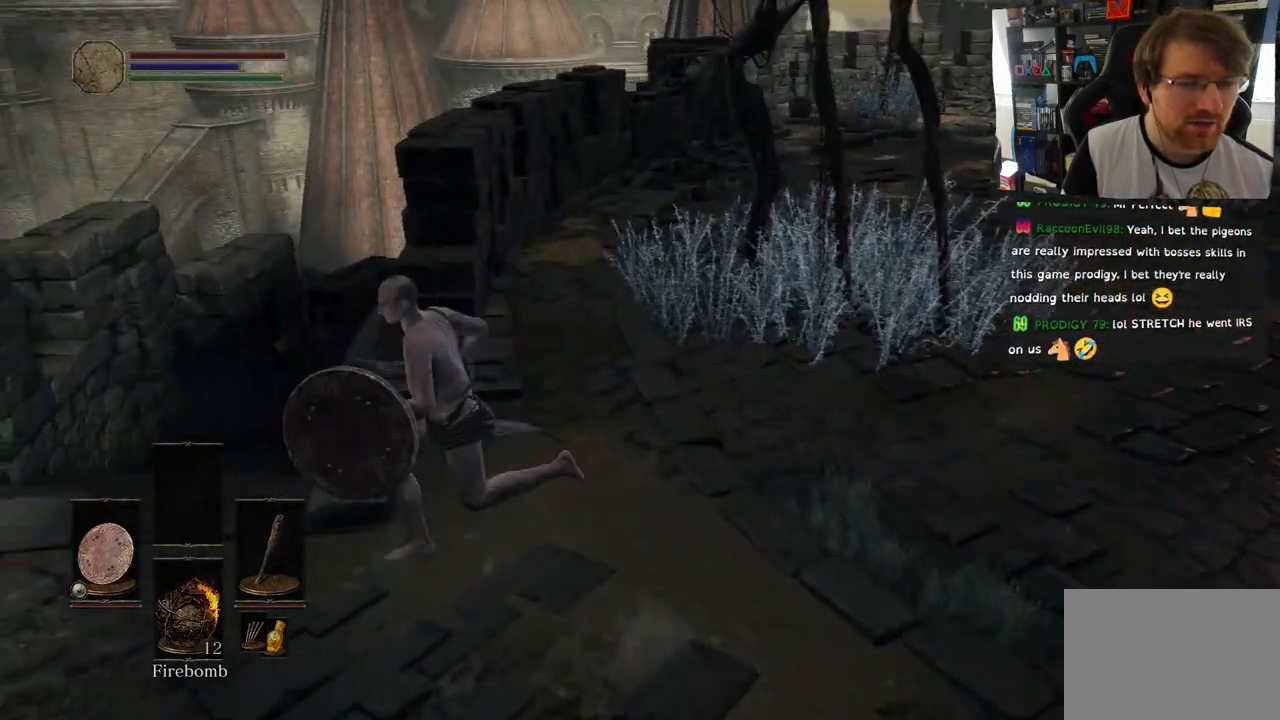
{"buttons": ["CIRCLE"], "left_stick": "up-left", "right_stick": "center", "events": [[50, "right_stick", "down"], [183, "right_stick", "center"], [317, "left_stick", "up-left"], [350, "CIRCLE", "down"]]}
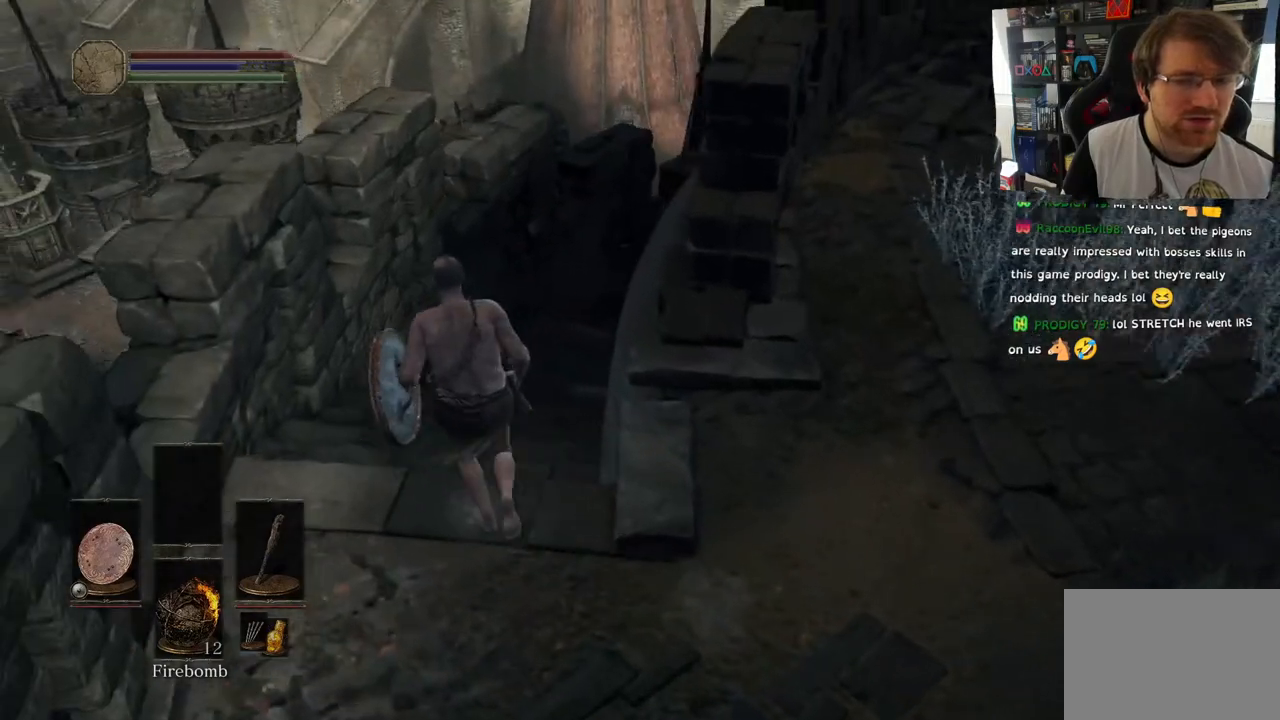
{"buttons": ["CIRCLE"], "left_stick": "up", "right_stick": "center", "events": [[150, "left_stick", "up"]]}
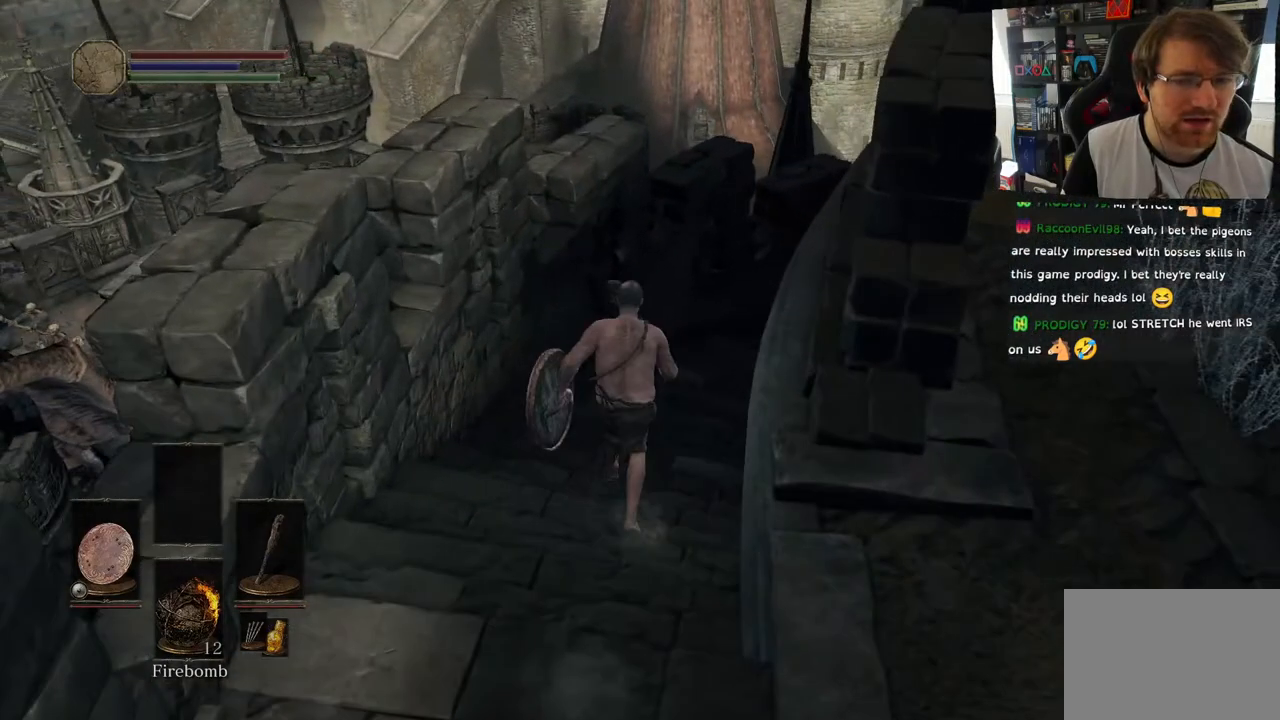
{"buttons": ["CIRCLE"], "left_stick": "up", "right_stick": "center", "events": []}
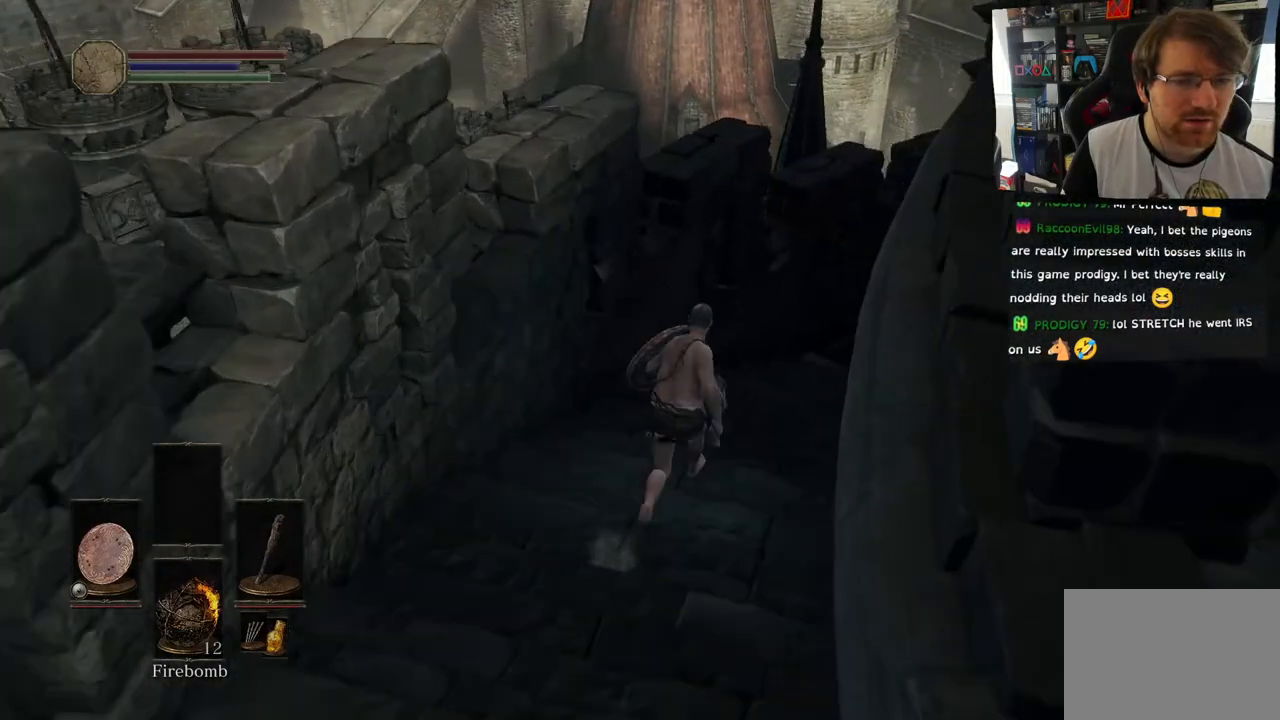
{"buttons": ["CIRCLE"], "left_stick": "up", "right_stick": "center", "events": []}
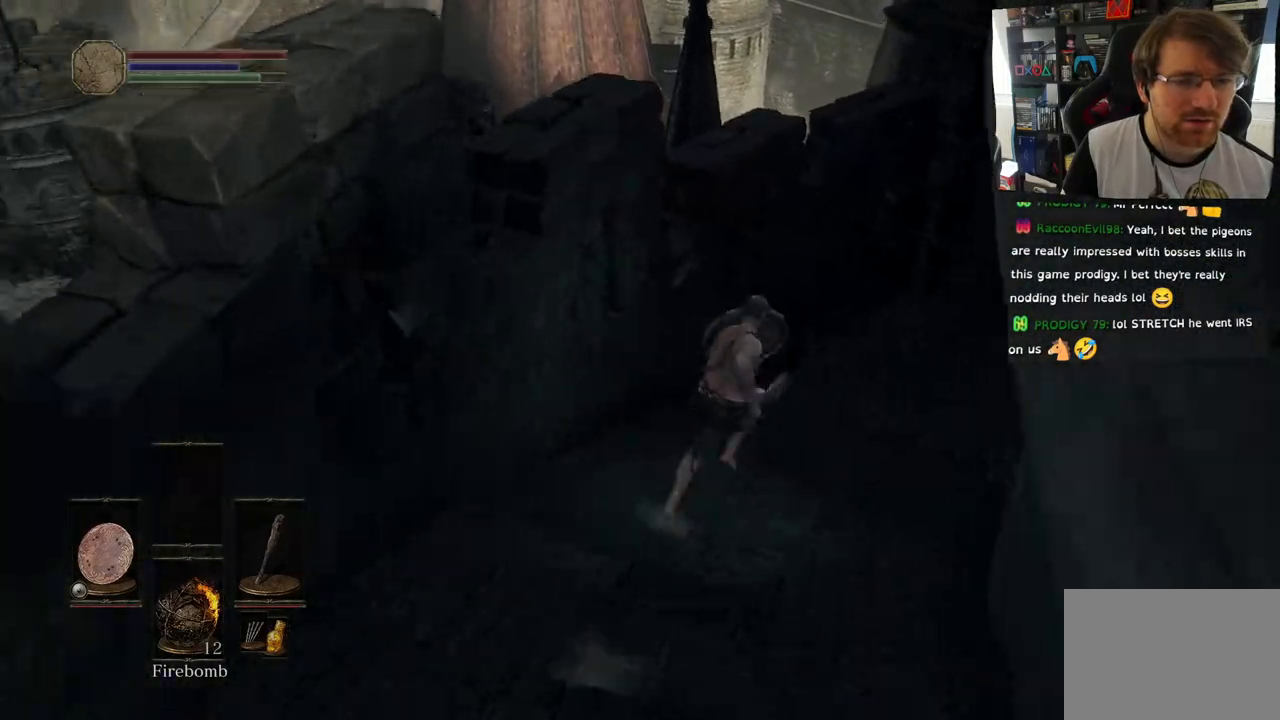
{"buttons": [], "left_stick": "up", "right_stick": "center", "events": [[317, "CIRCLE", "up"]]}
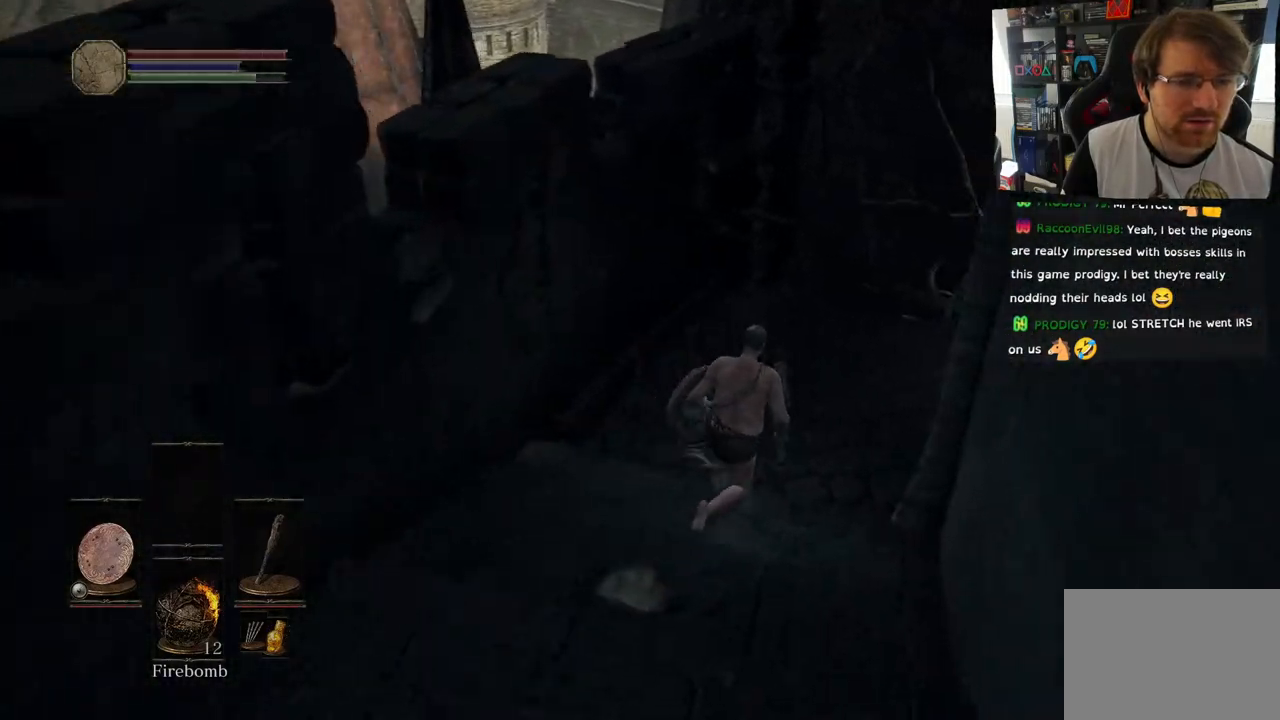
{"buttons": [], "left_stick": "up", "right_stick": "right", "events": [[50, "right_stick", "up-right"], [367, "right_stick", "right"]]}
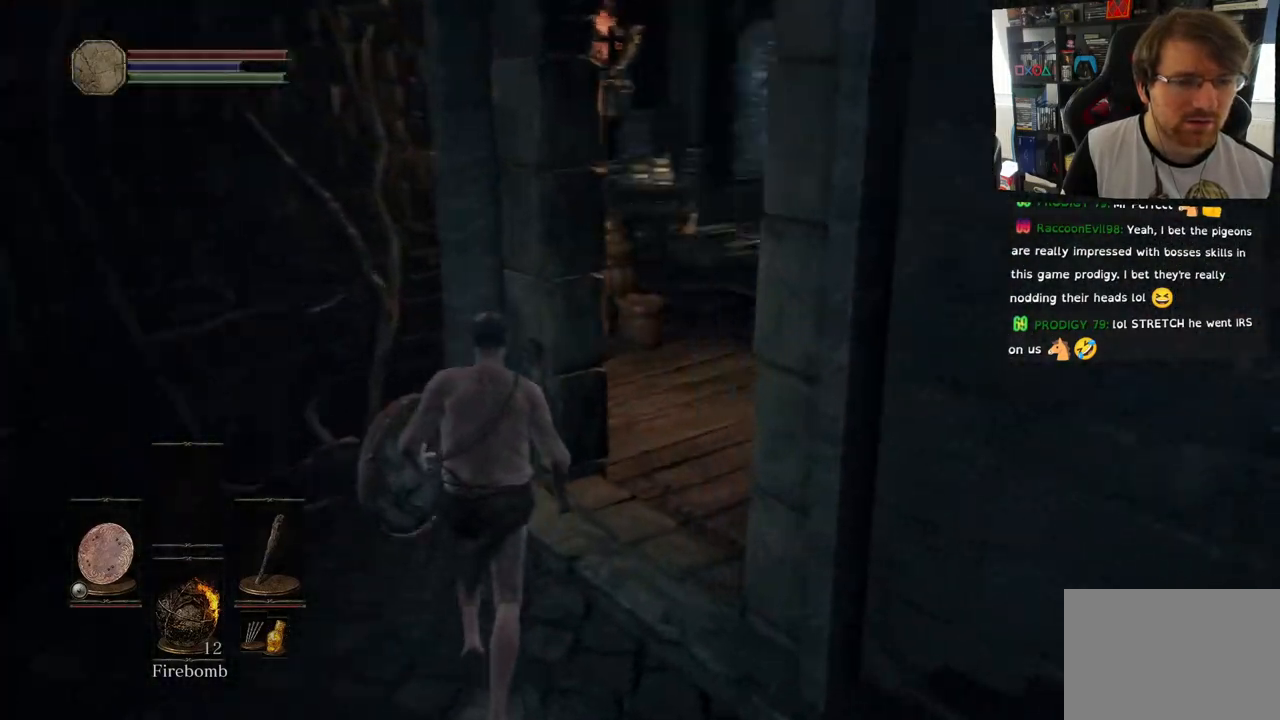
{"buttons": [], "left_stick": "up", "right_stick": "right"}
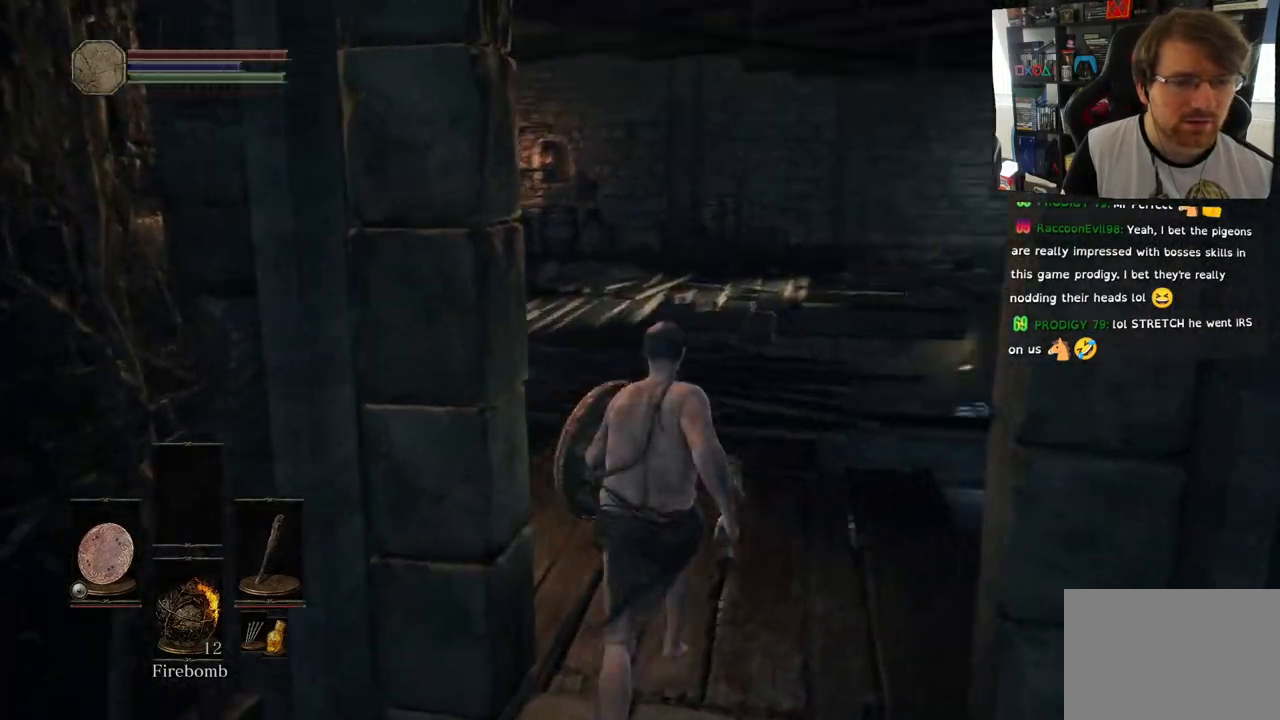
{"buttons": [], "left_stick": "up", "right_stick": "left", "events": [[83, "right_stick", "center"], [250, "right_stick", "left"]]}
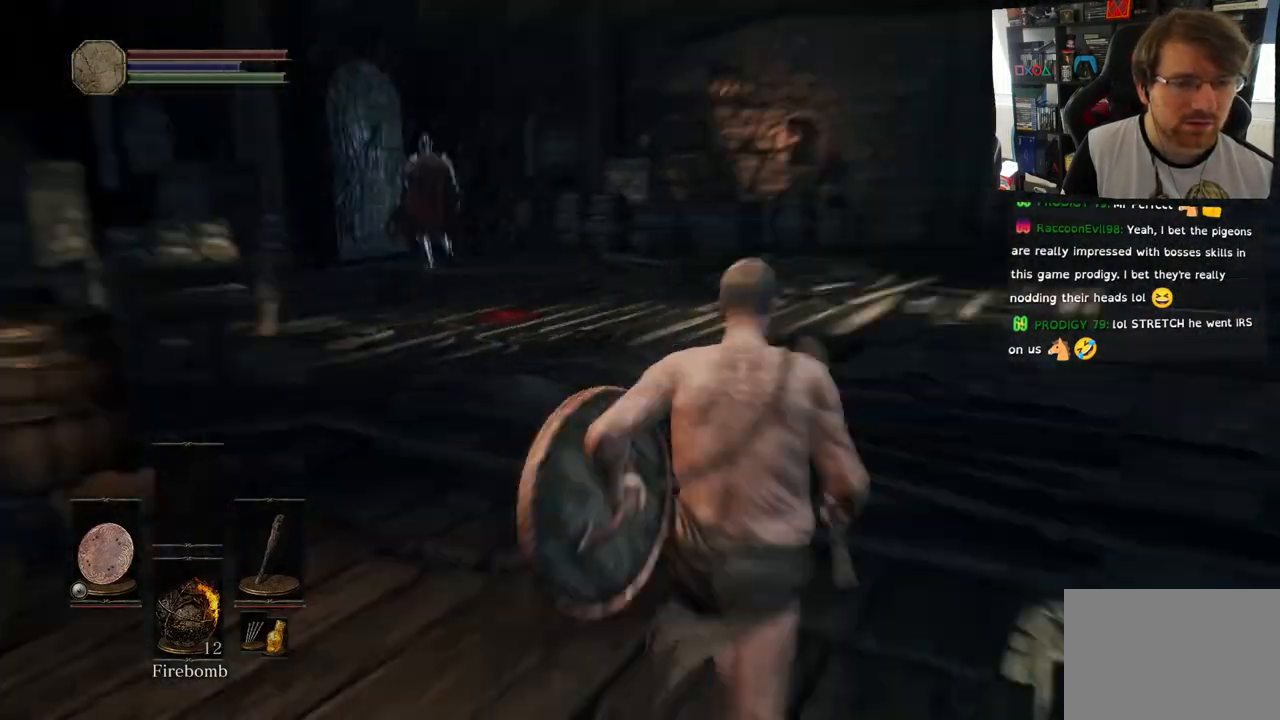
{"buttons": [], "left_stick": "up", "right_stick": "down-left", "events": [[150, "right_stick", "down-left"]]}
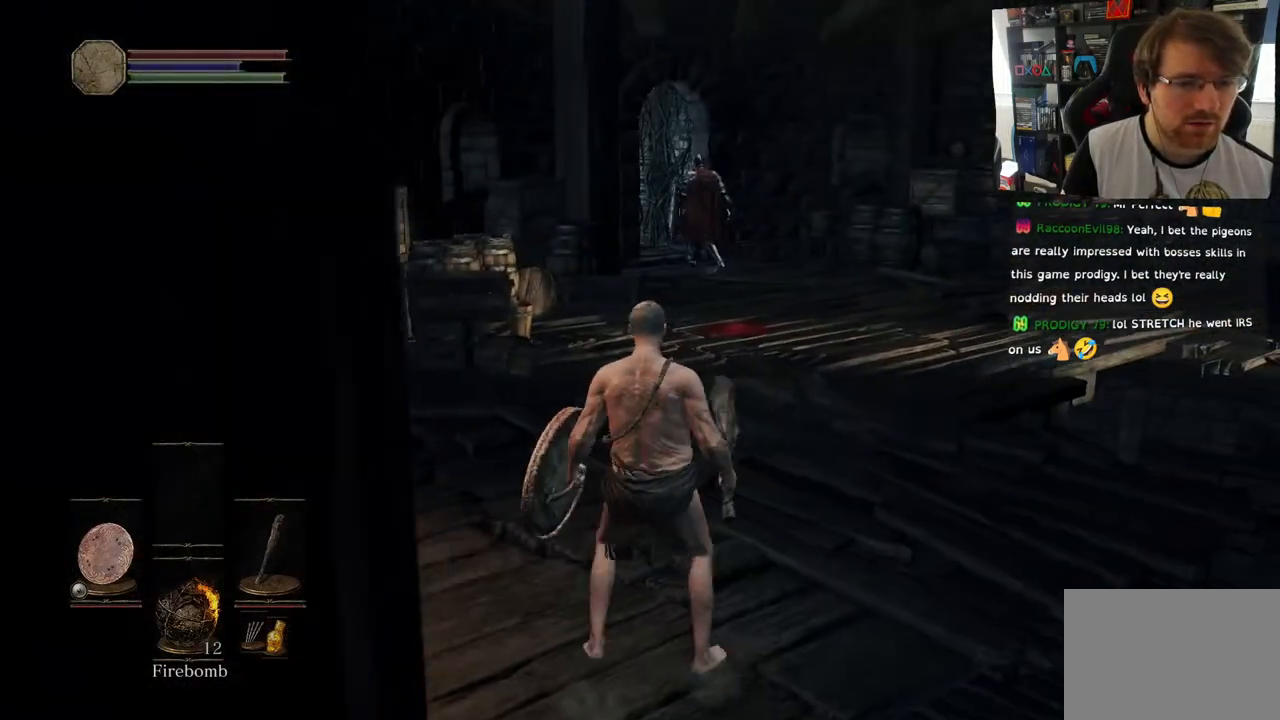
{"buttons": ["R3"], "left_stick": "up", "right_stick": "center", "events": [[67, "right_stick", "center"], [483, "R3", "down"]]}
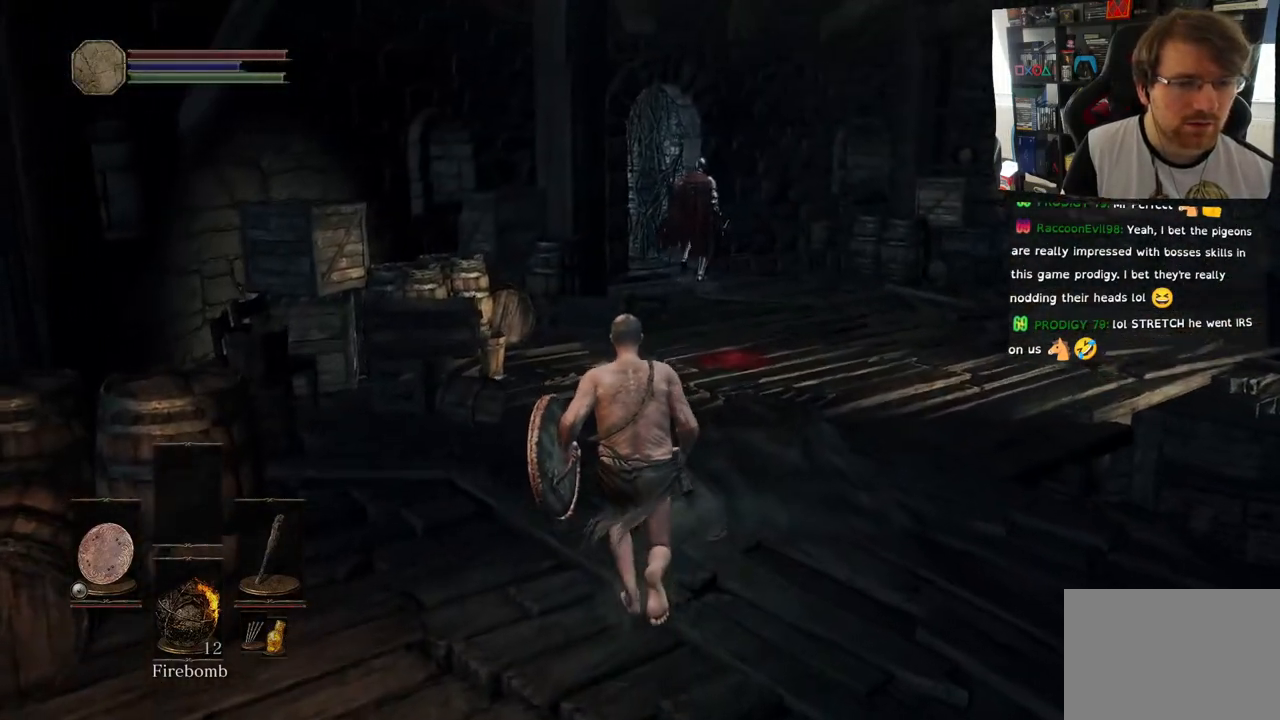
{"buttons": [], "left_stick": "center", "right_stick": "center", "events": [[17, "left_stick", "center"], [83, "R3", "up"]]}
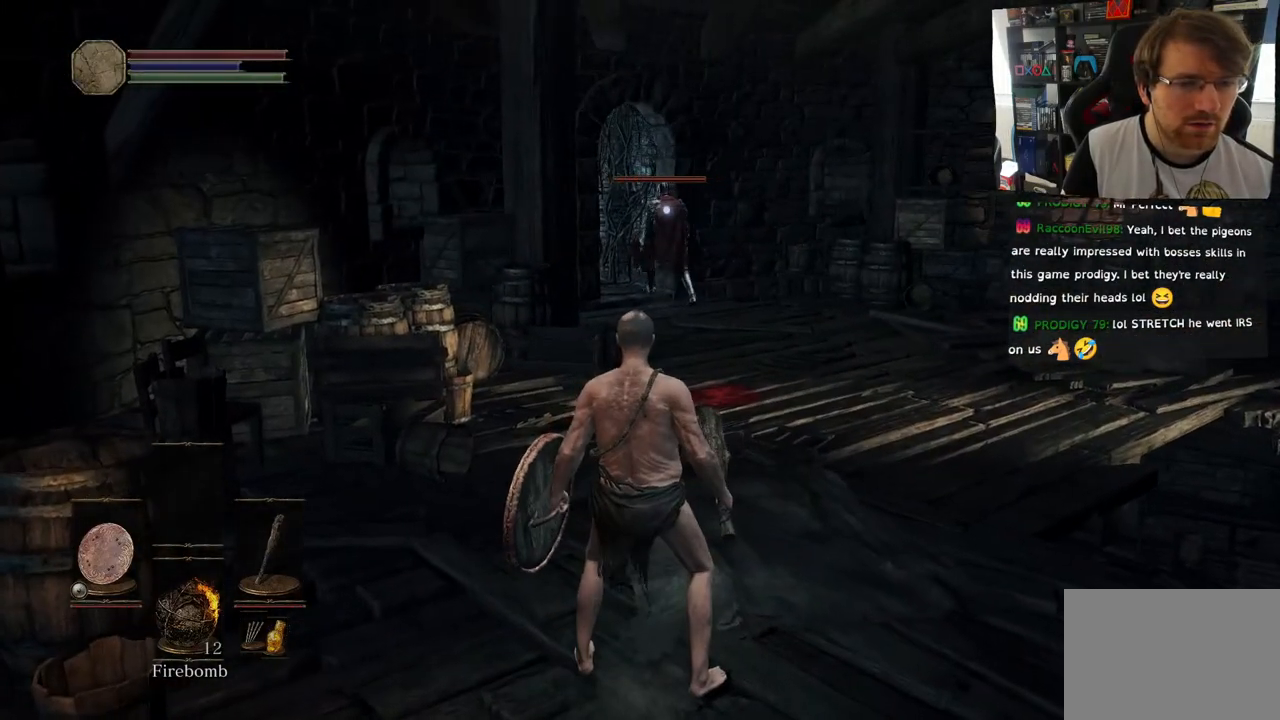
{"buttons": [], "left_stick": "up", "right_stick": "center", "events": [[217, "left_stick", "up-right"], [500, "left_stick", "up"]]}
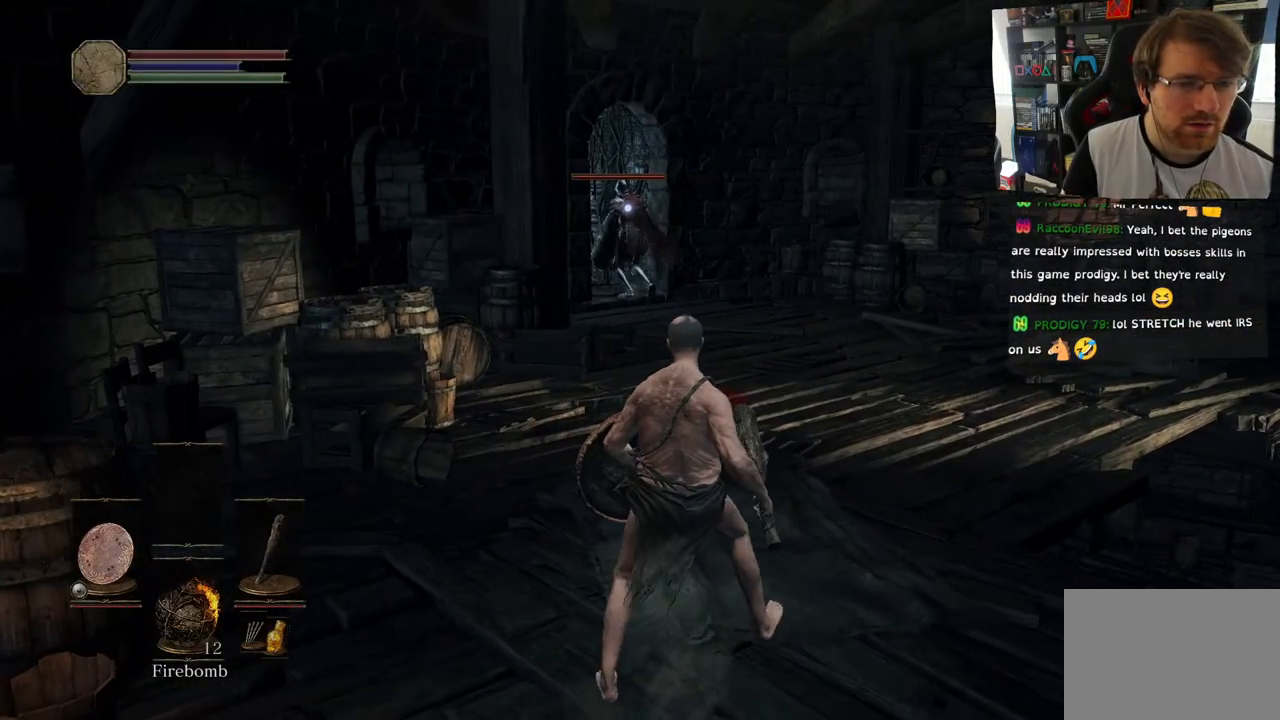
{"buttons": [], "left_stick": "up", "right_stick": "center", "events": []}
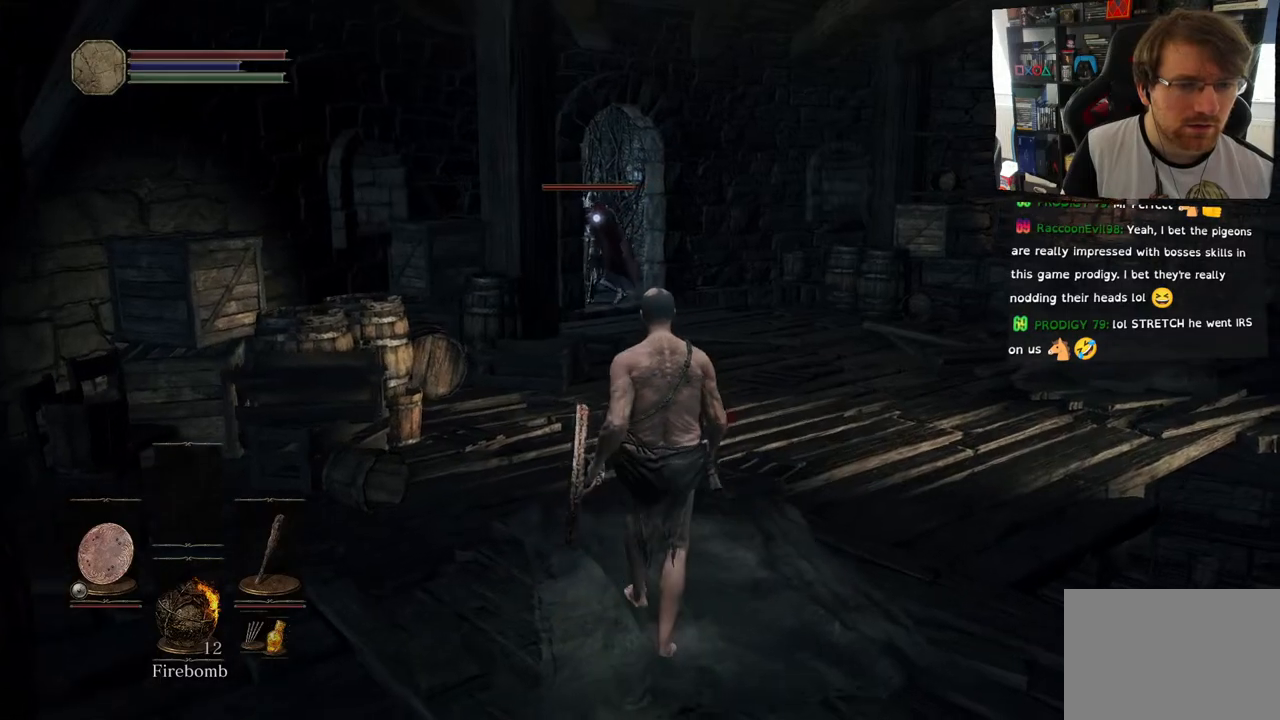
{"buttons": [], "left_stick": "up-right", "right_stick": "center", "events": [[333, "left_stick", "up-right"]]}
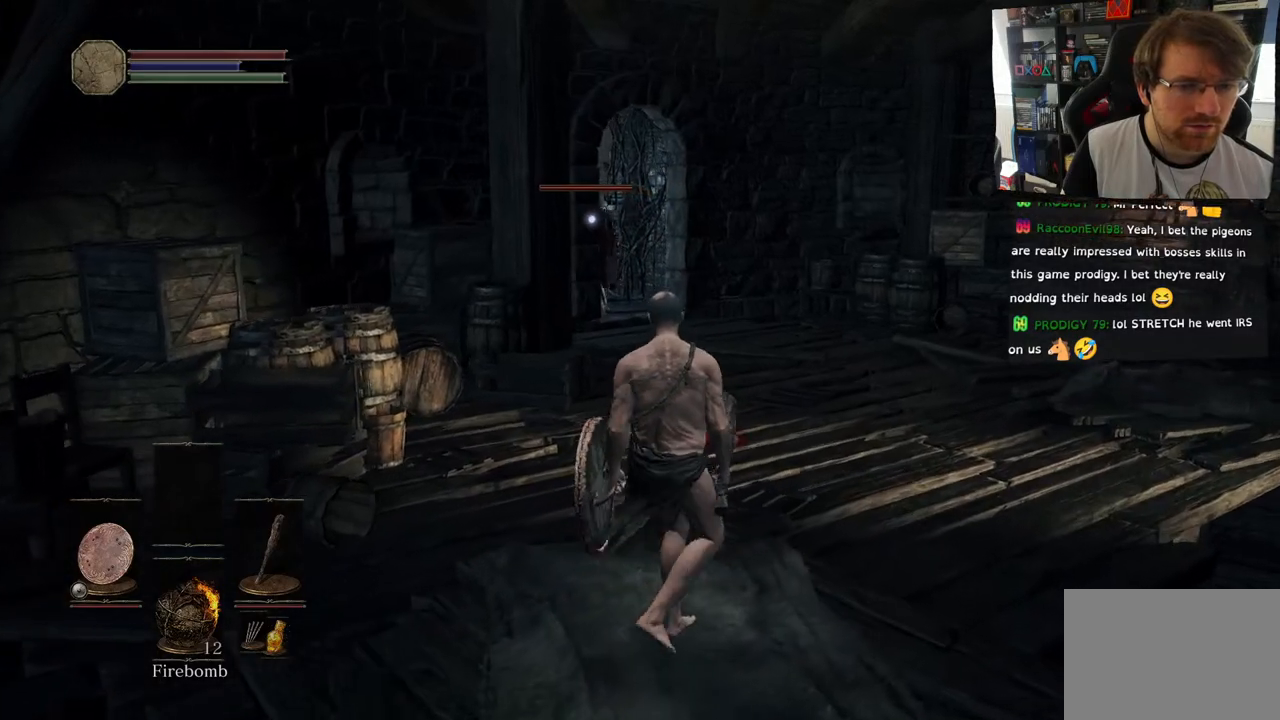
{"buttons": [], "left_stick": "up-right", "right_stick": "center", "events": [[250, "right_stick", "down-right"], [500, "right_stick", "center"]]}
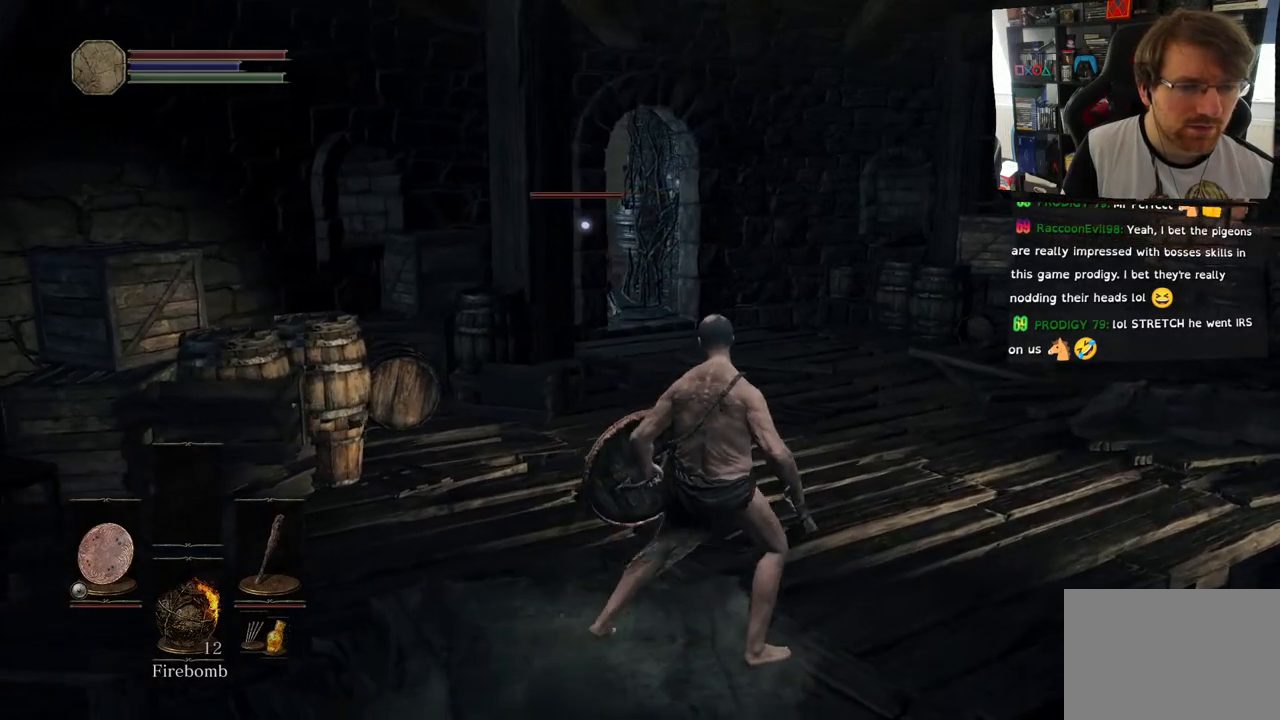
{"buttons": [], "left_stick": "up-right", "right_stick": "down-right", "events": [[67, "R3", "down"], [183, "R3", "up"], [233, "right_stick", "down-right"]]}
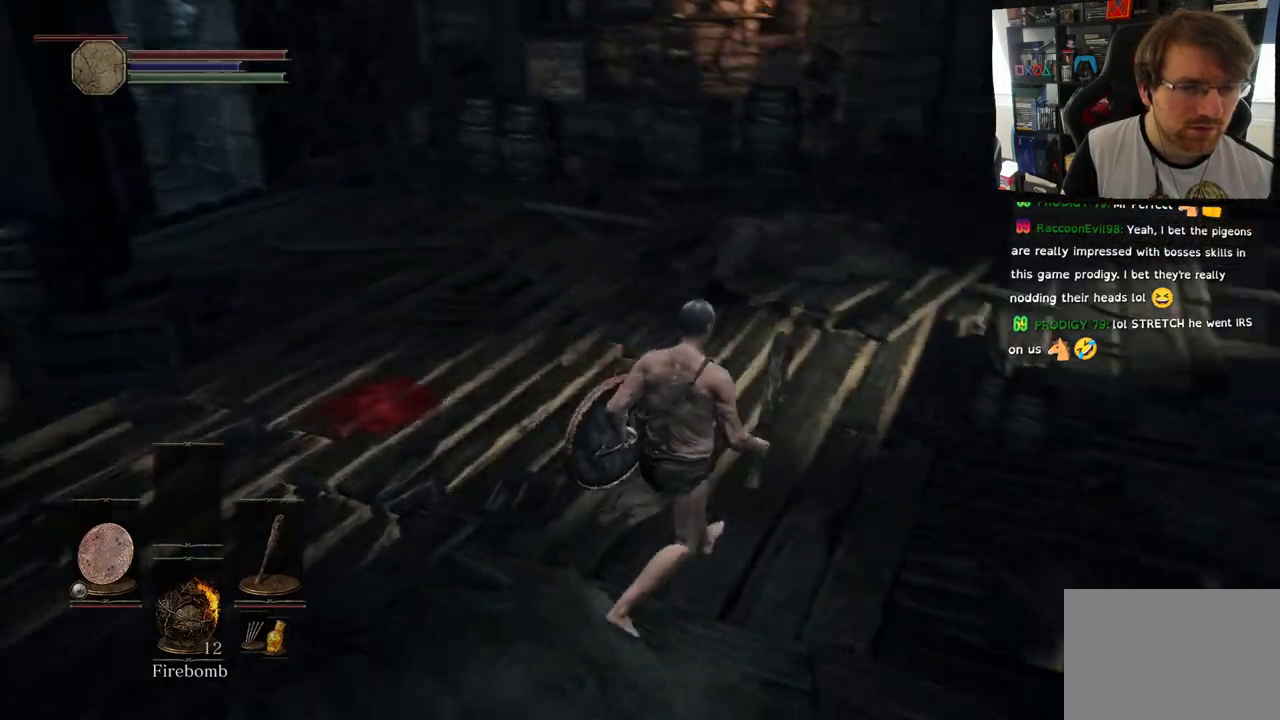
{"buttons": [], "left_stick": "up-right", "right_stick": "right", "events": [[283, "right_stick", "right"]]}
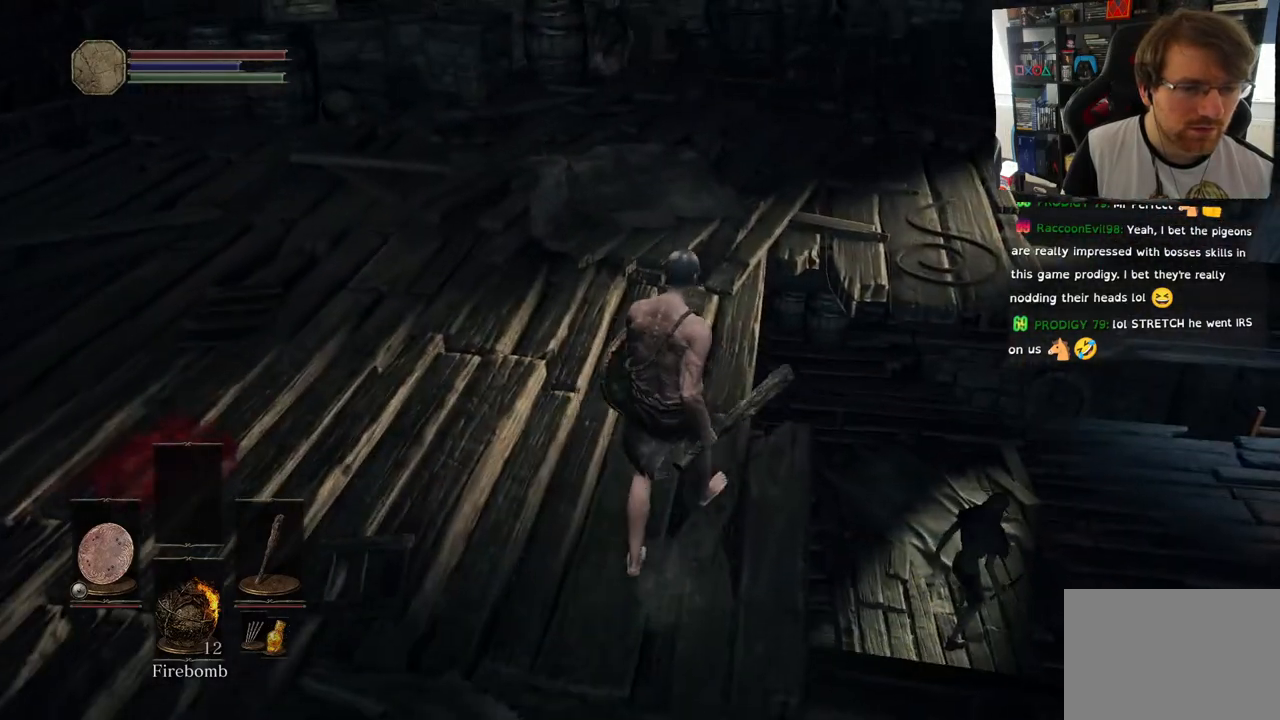
{"buttons": [], "left_stick": "up-right", "right_stick": "center", "events": [[150, "right_stick", "center"], [183, "CIRCLE", "down"], [267, "CIRCLE", "up"]]}
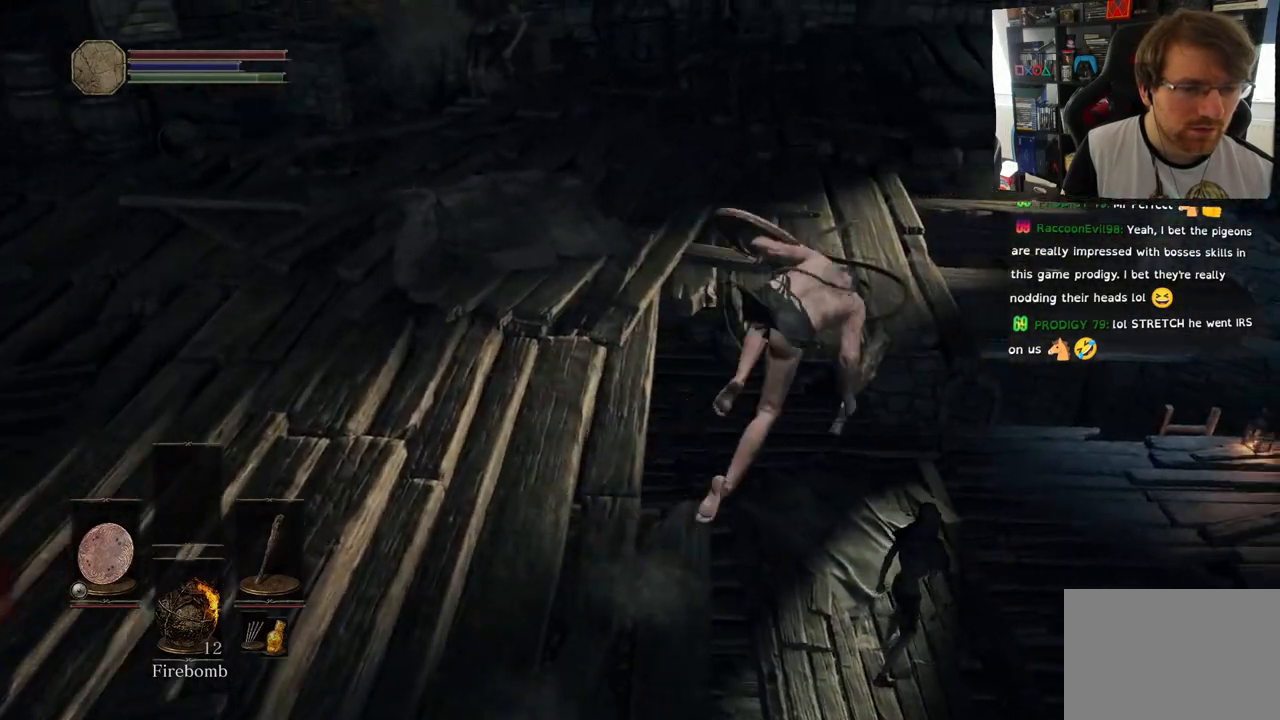
{"buttons": [], "left_stick": "up-right", "right_stick": "center", "events": []}
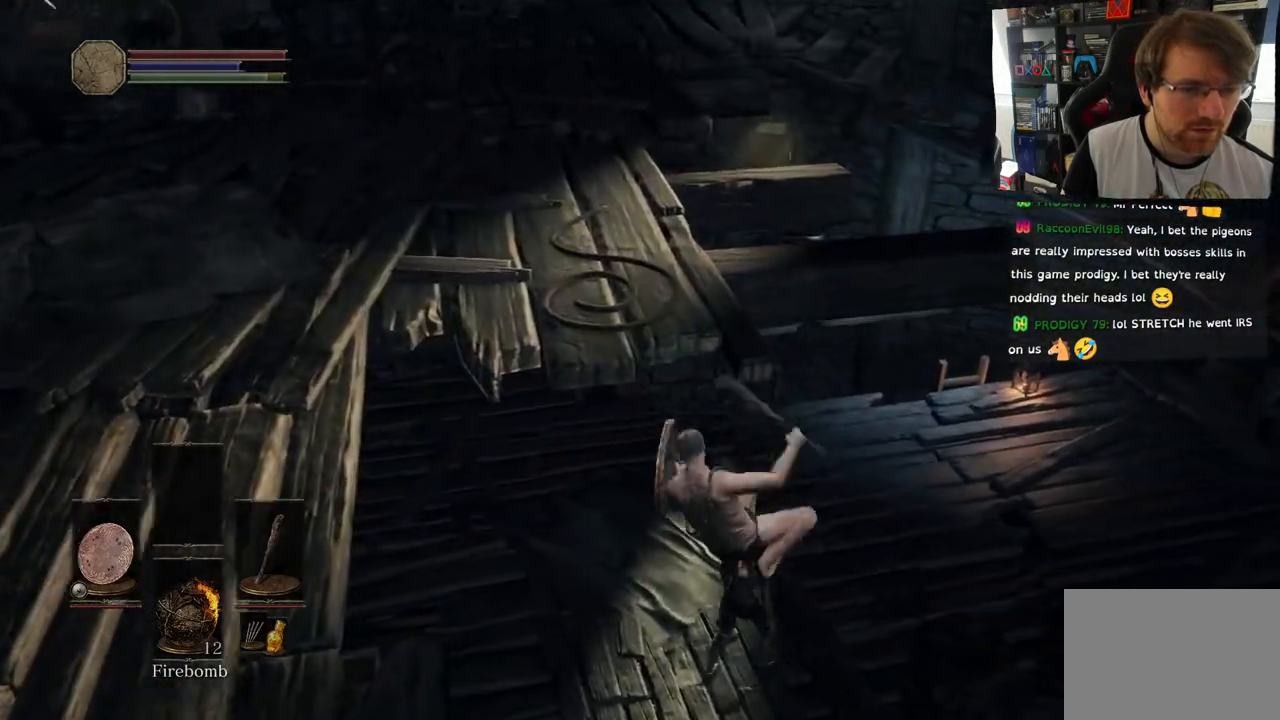
{"buttons": ["R3"], "left_stick": "up", "right_stick": "center", "events": [[317, "left_stick", "up"], [417, "R3", "down"]]}
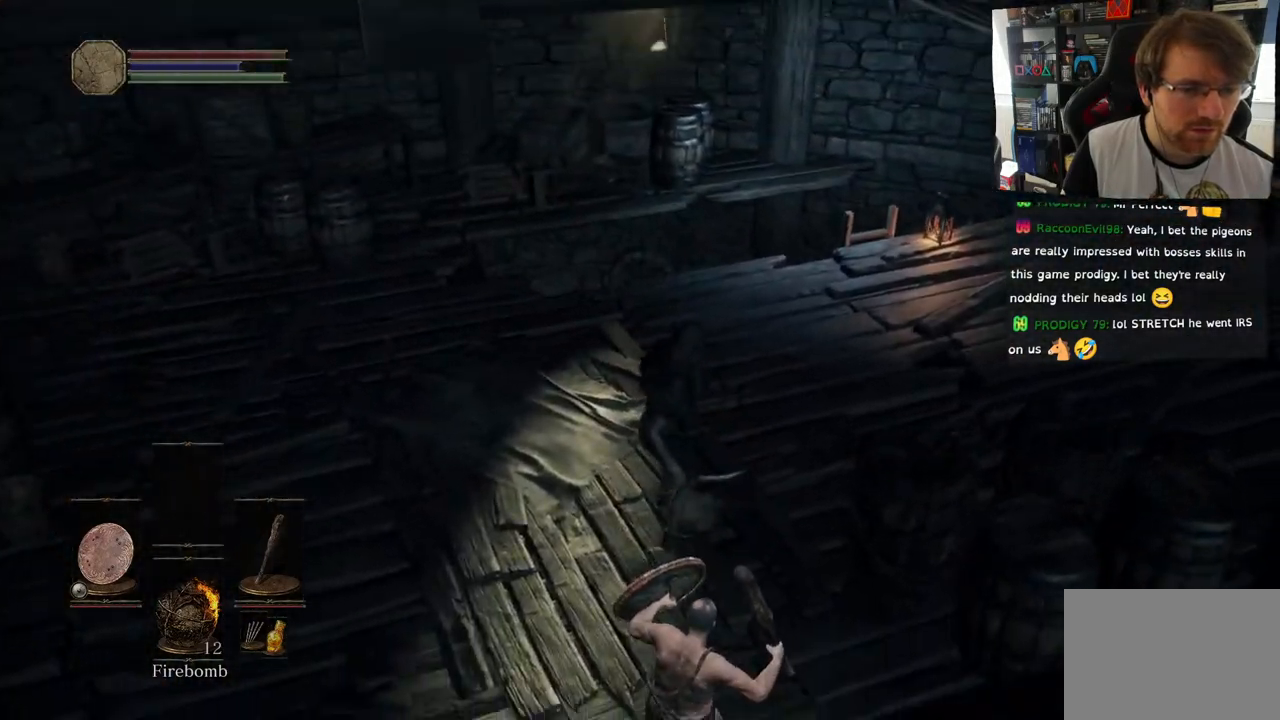
{"buttons": [], "left_stick": "up", "right_stick": "center", "events": [[50, "R3", "up"]]}